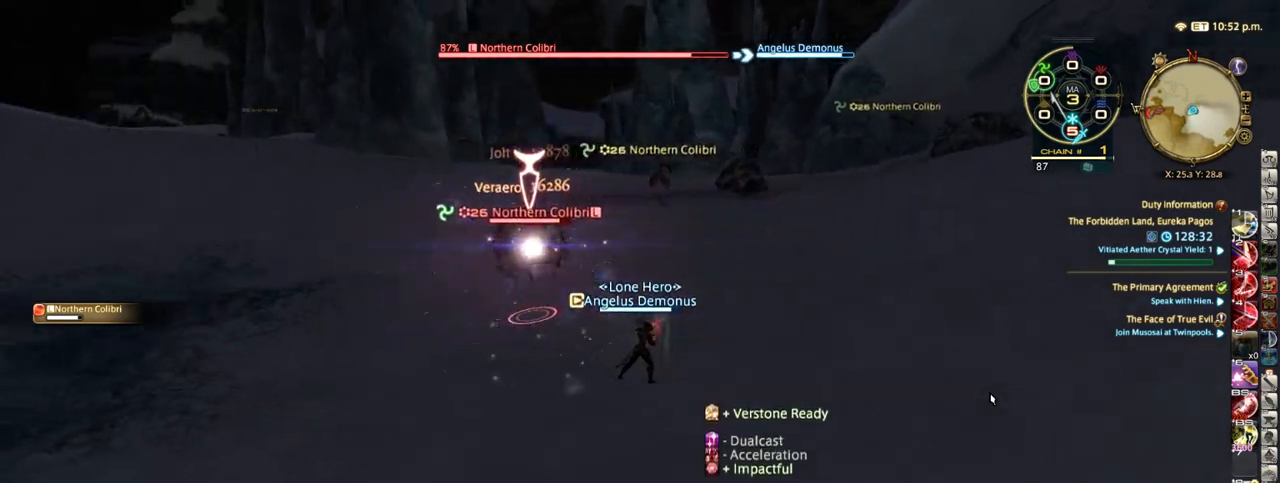
Gameplay with keyboard; each line is a JSON object with the keys held at the frame after it. "events" lists presses ("down") and releases ("up") of ".", "/", "0", "1", "2", "3", "4", "5", "6", "7", "8", "9", "a", "alt_l", "alt_r", "b", "backslash", "backspace", "c", "caps_lock", "comma", "ctrl_l", "ctrl_r", "d", "down", "e", "equals", "escape", "f", "f1", "f10", "f11", "f12", "f2", "f3", "f4", "f5", "f6", "f7", "f8", "f9", "g", "h", "i", "j", "k", "l", "lbracket", "left", "m", "minus", "n", "o", "p", "q", "quote", "r", "rbracket", "return", "right", "s", "semicolon", "shift_l", "shift_r", "space", "super", "t", "tab", "tilde", "u", "up", "v", "w", "x", "y" and "z" between this image and that frame as [ms after this image, input, new state], when the widget could be followed in between. No other keys are recorded. Mouse input is not recorded.
{"keys": ["alt_r"], "events": [[100, "d", "up"], [100, "p", "up"], [167, "alt_r", "down"], [300, "3", "down"], [350, "3", "up"], [467, "3", "down"], [500, "3", "up"]]}
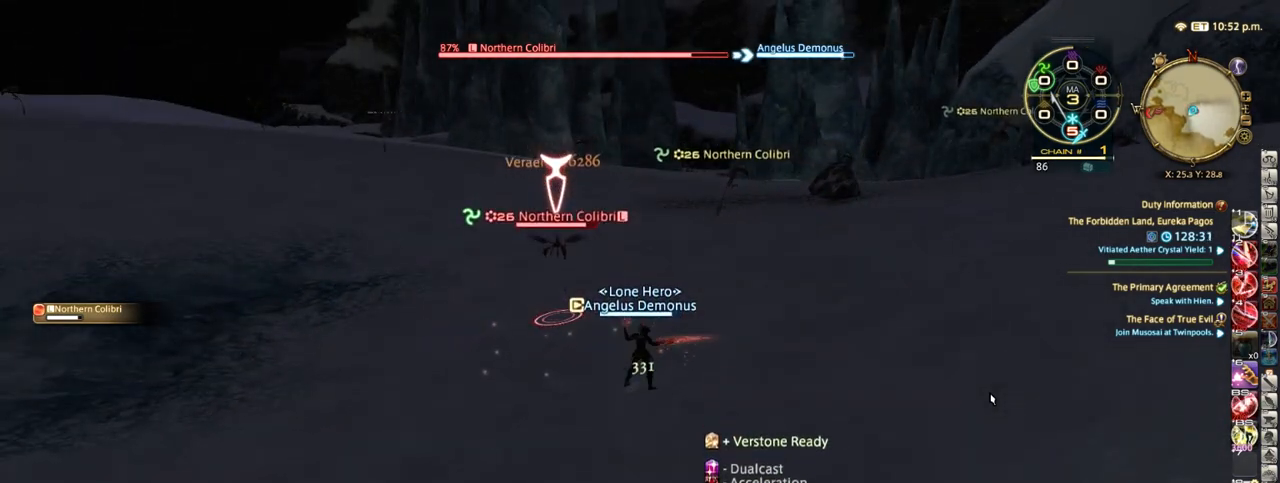
{"keys": [], "events": [[117, "3", "down"], [183, "3", "up"], [267, "alt_r", "up"]]}
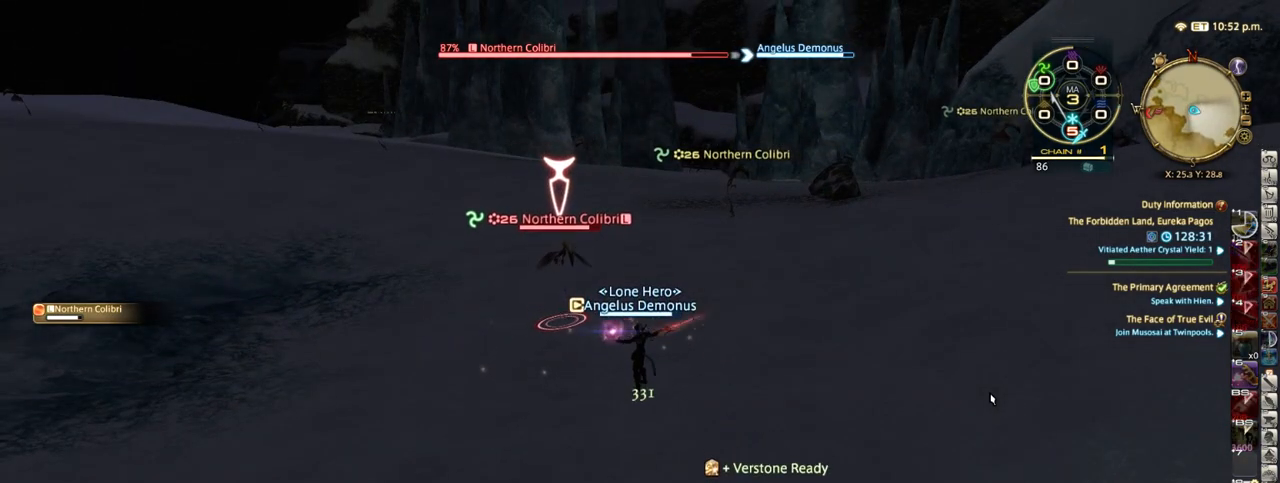
{"keys": [], "events": []}
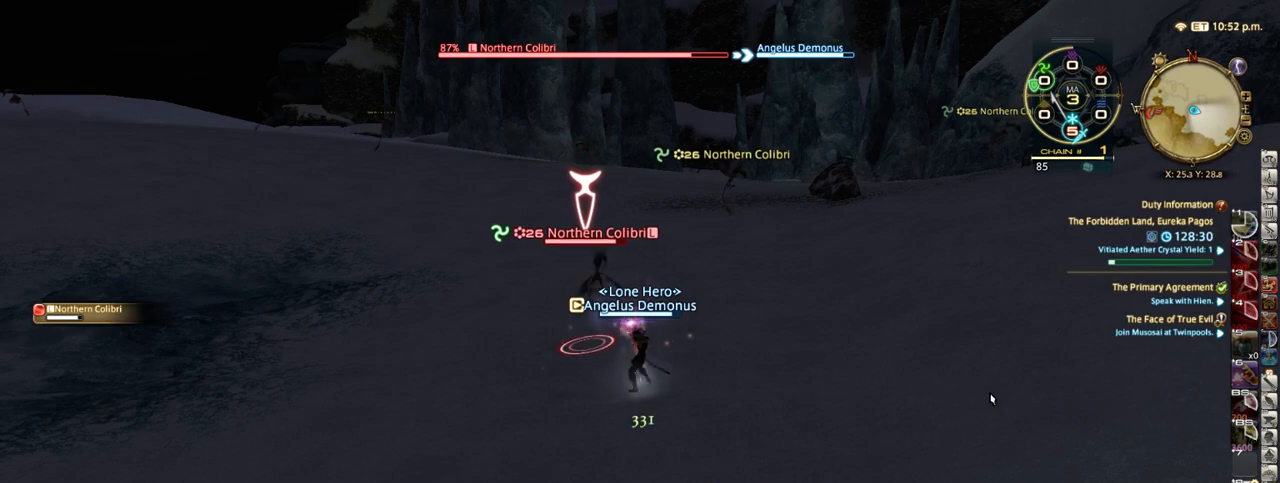
{"keys": [], "events": []}
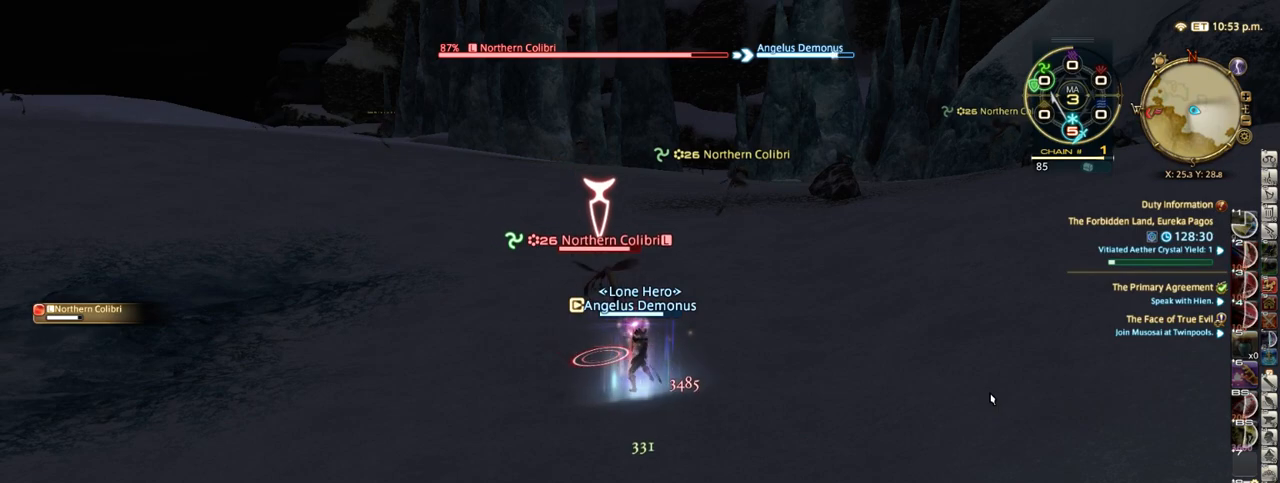
{"keys": ["a"], "events": [[233, "rbracket", "down"], [317, "rbracket", "up"], [383, "rbracket", "down"], [467, "rbracket", "up"], [500, "a", "down"]]}
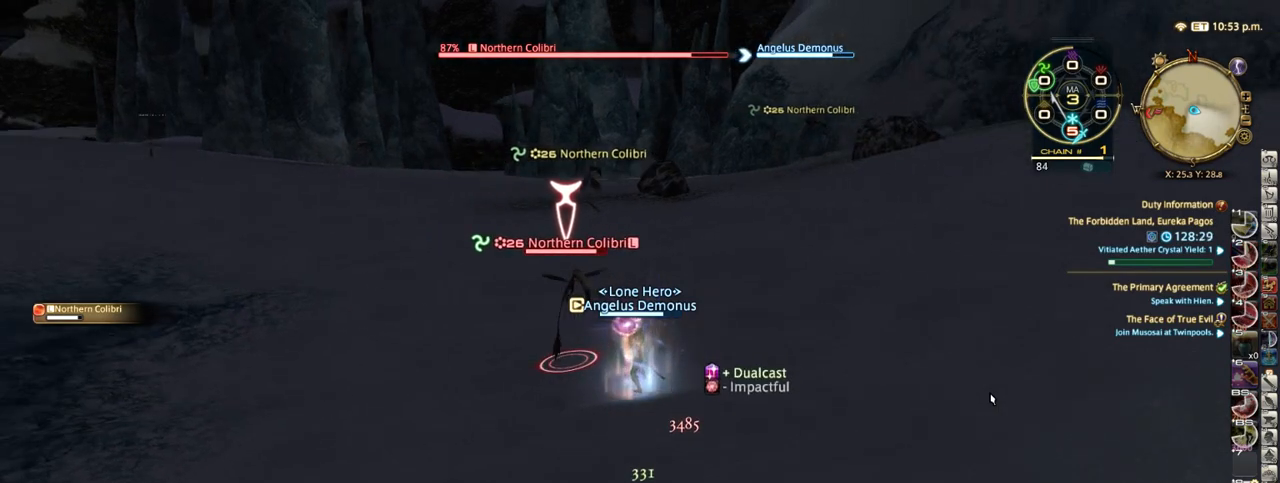
{"keys": ["a"], "events": [[83, "rbracket", "down"], [150, "space", "down"], [183, "rbracket", "up"], [267, "space", "up"]]}
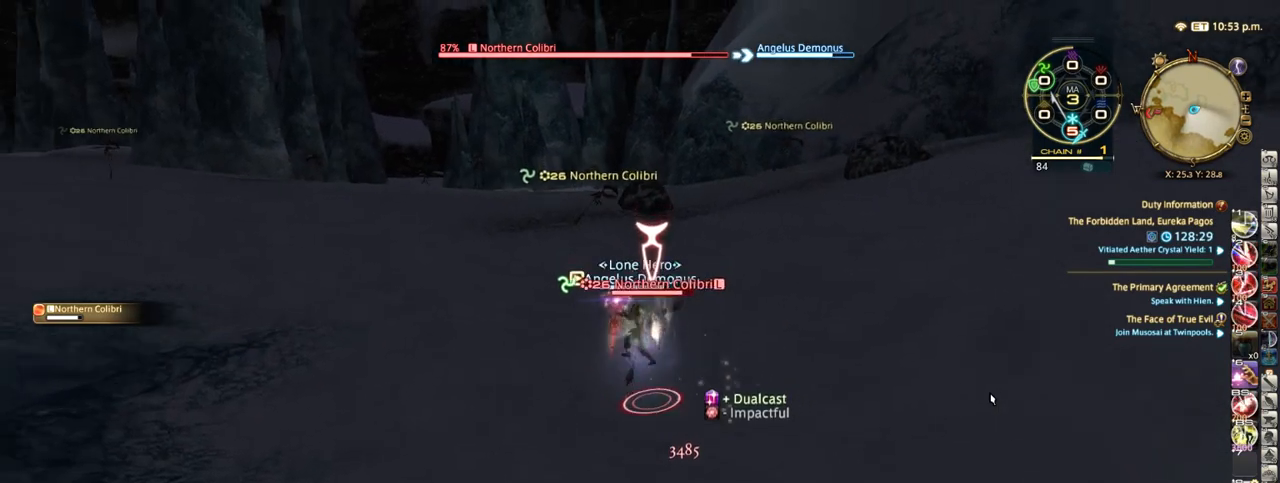
{"keys": ["a", "rbracket"], "events": [[83, "0", "down"], [150, "0", "up"], [433, "rbracket", "down"]]}
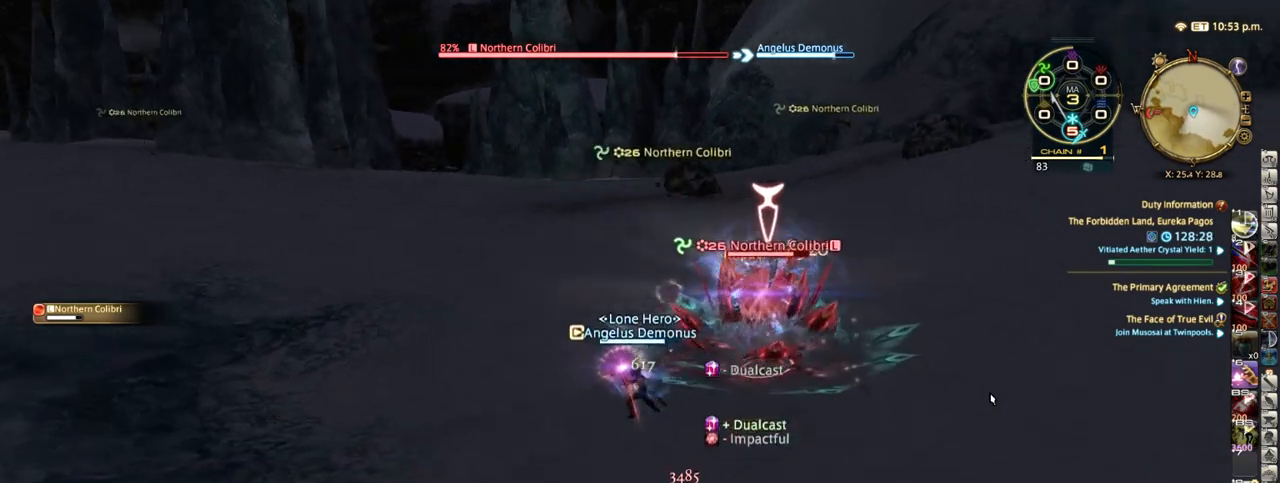
{"keys": ["a"], "events": [[150, "rbracket", "up"], [383, "4", "down"], [467, "4", "up"]]}